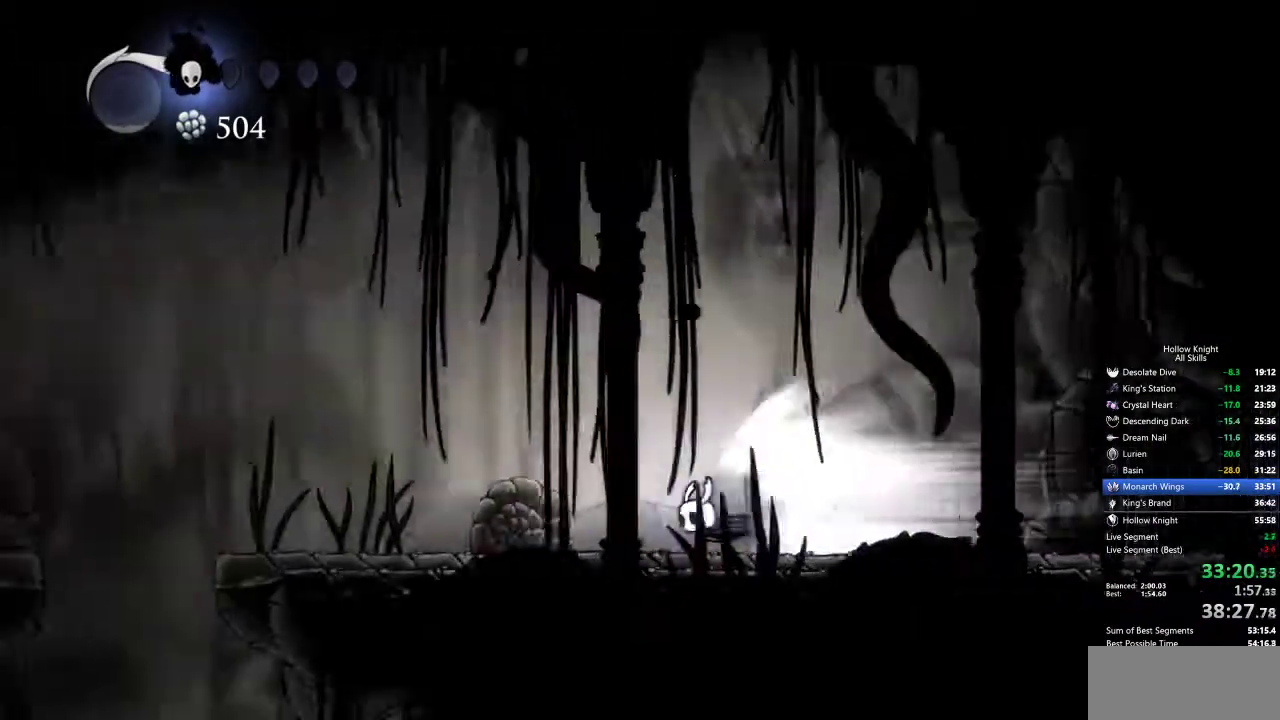
Gameplay with keyboard; each line is a JSON object with the keys held at the frame after it. "events" lists presses ("down") and releases ("up") of "cdash", "dash", "dnail", "down", "heal", "inv", "jump", "left", "nail", "right", "spell" and "up" between this image and that frame as [ms after this image, input, new state], when the widget could be followed in between. No other keys are recorded. Mouse input is not recorded. Key names are as the overlay labels them; some are game actions (e.g. jump) rather than physical keys.
{"keys": [], "events": [[300, "cdash", "down"], [400, "cdash", "up"], [400, "left", "up"]]}
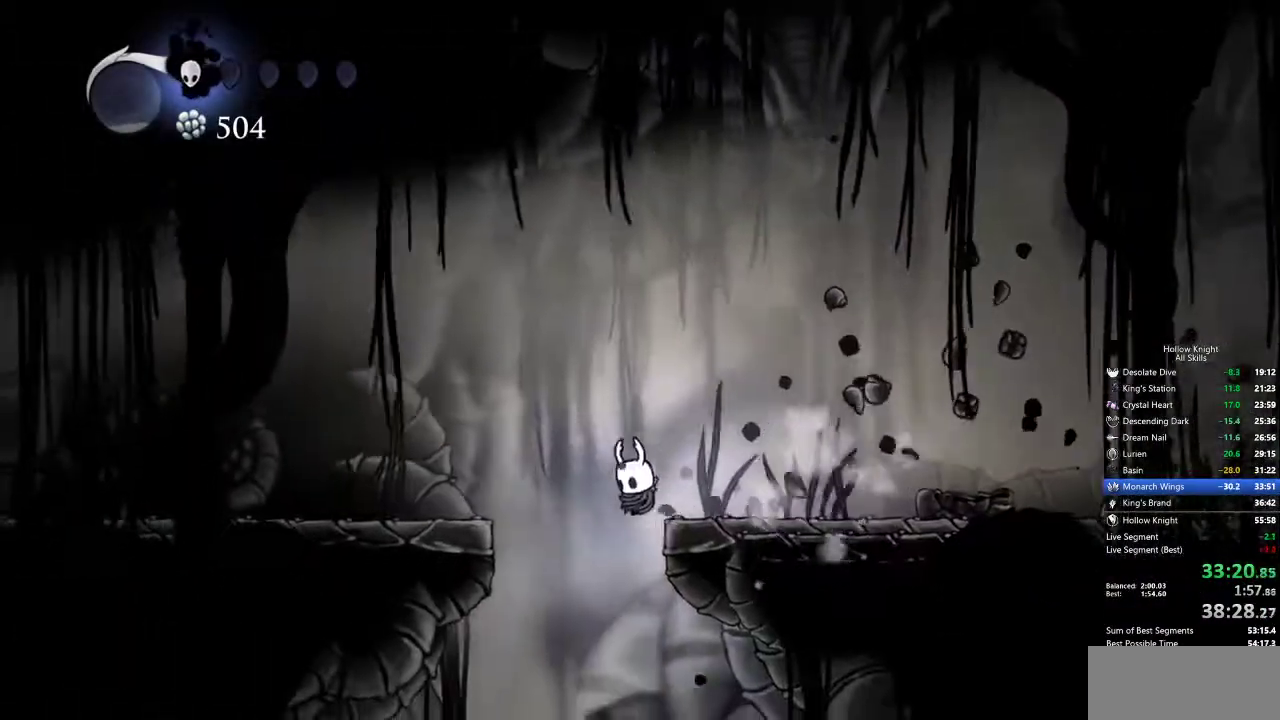
{"keys": [], "events": []}
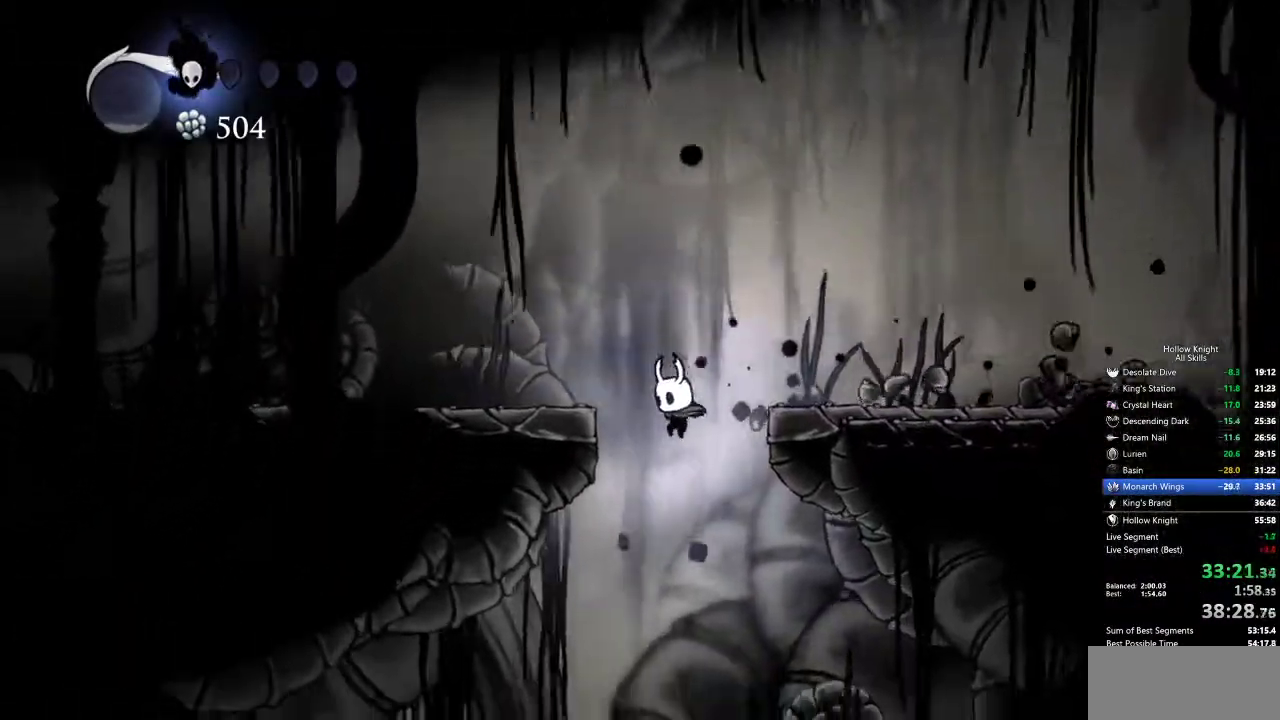
{"keys": ["left"], "events": [[67, "left", "down"]]}
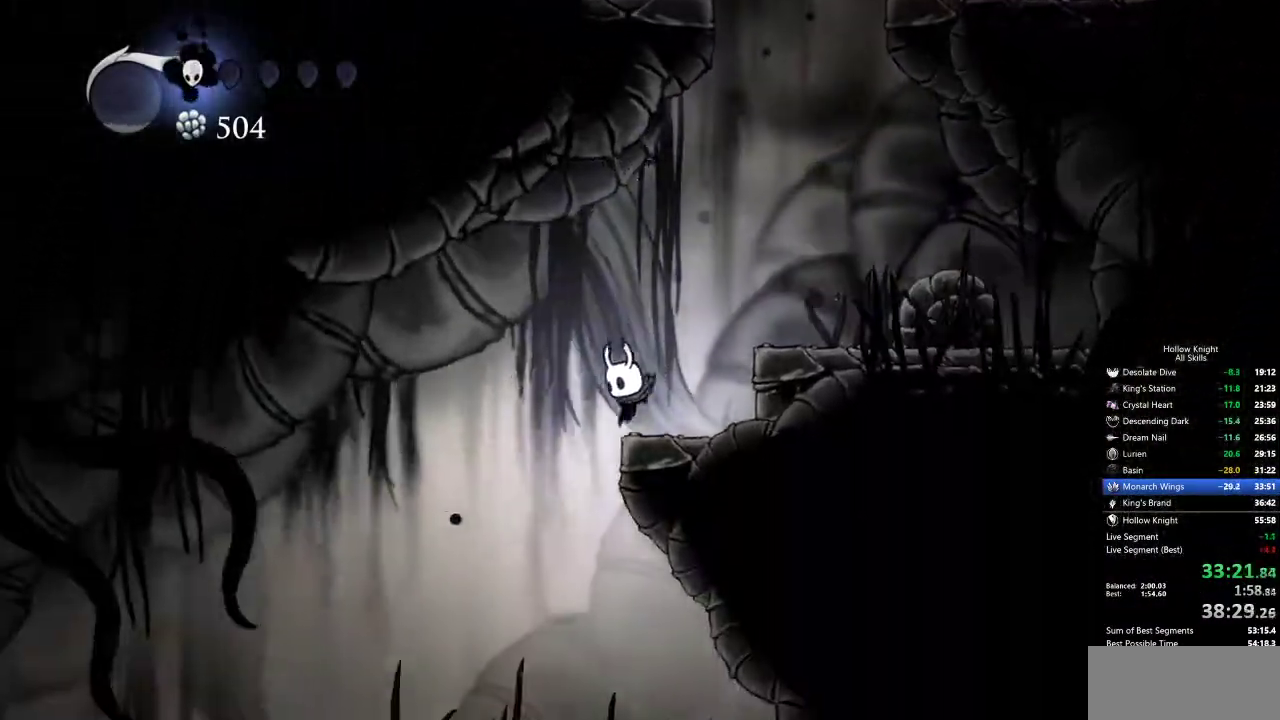
{"keys": ["left"], "events": [[67, "dash", "down"], [167, "dash", "up"]]}
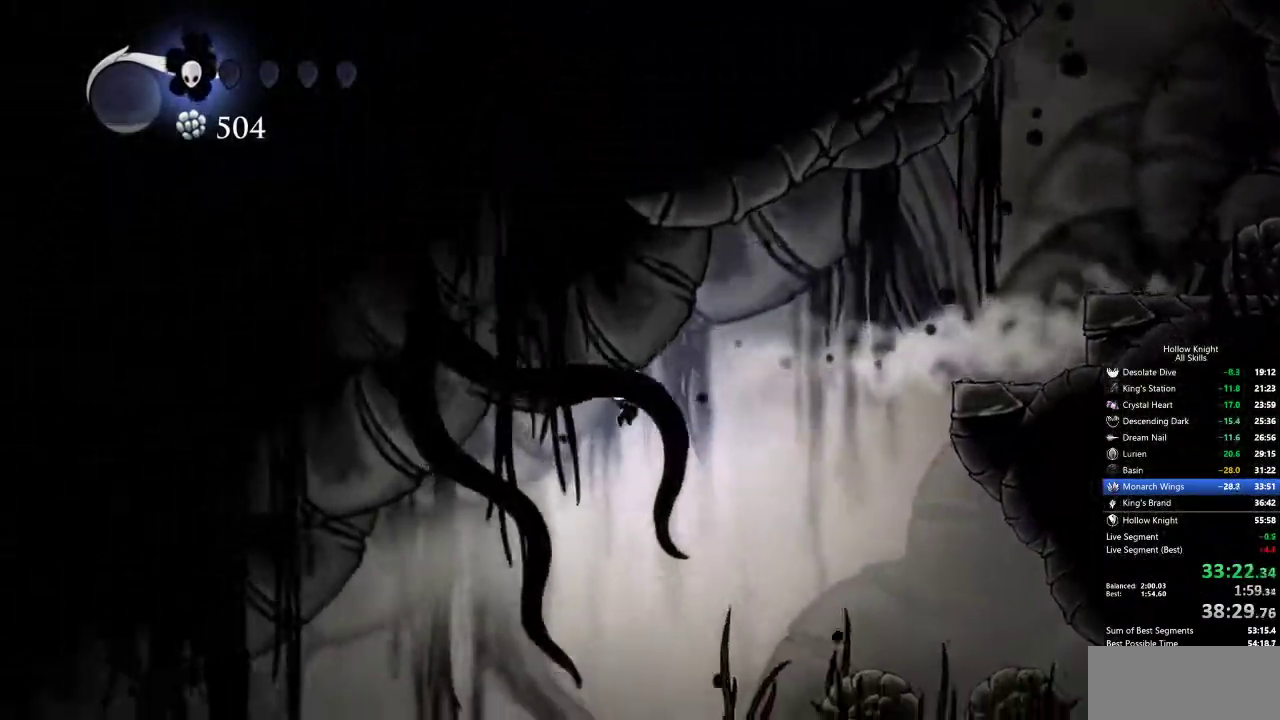
{"keys": ["left"], "events": []}
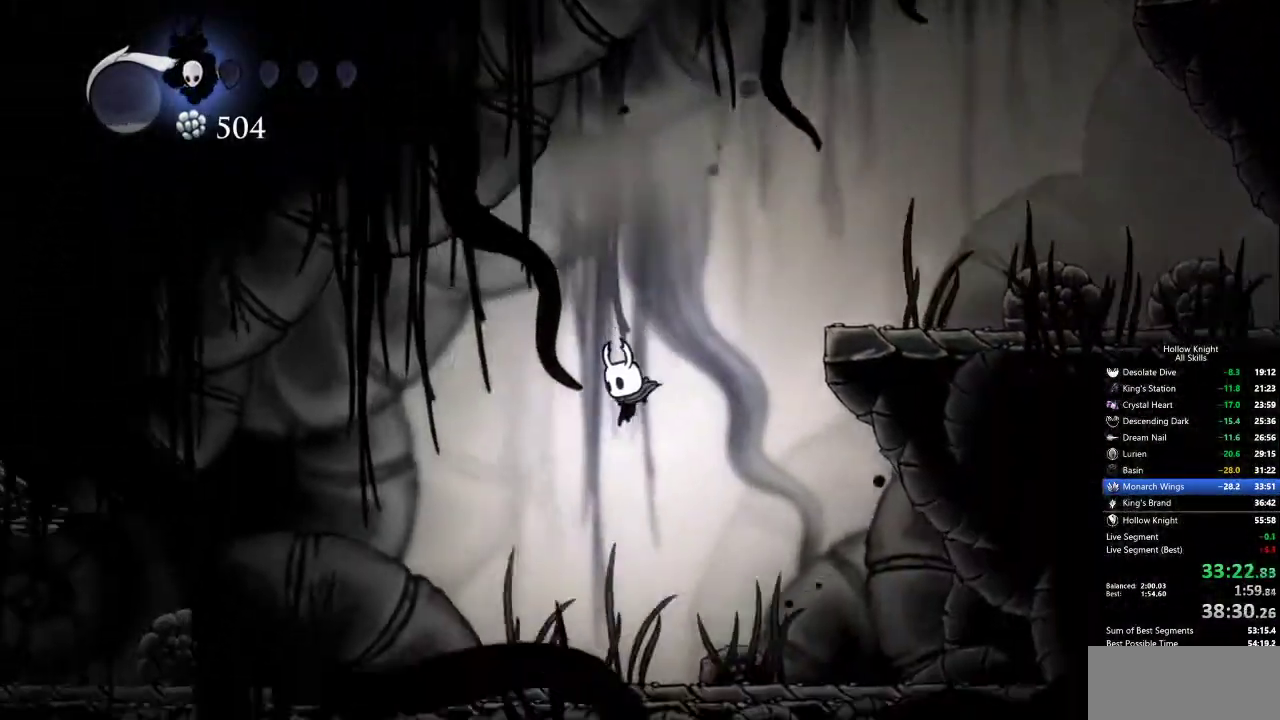
{"keys": ["left"], "events": [[200, "dash", "down"], [283, "dash", "up"]]}
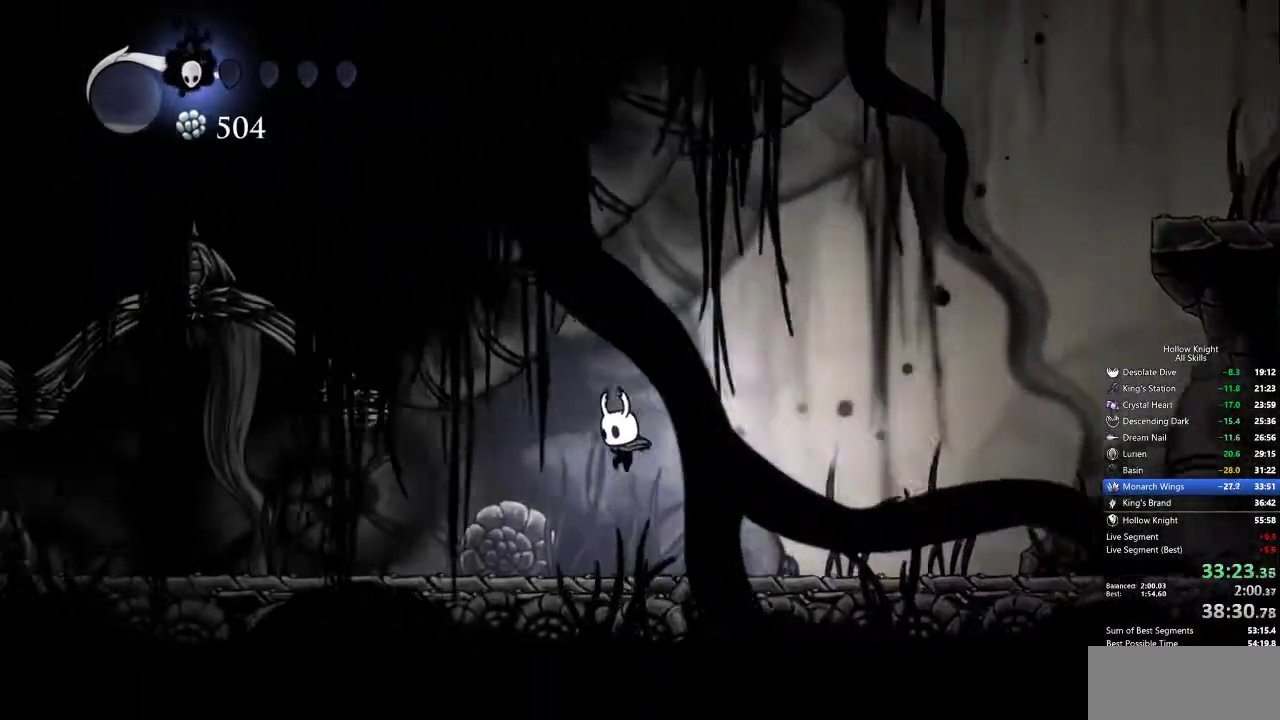
{"keys": ["left"], "events": [[300, "dash", "down"], [383, "dash", "up"]]}
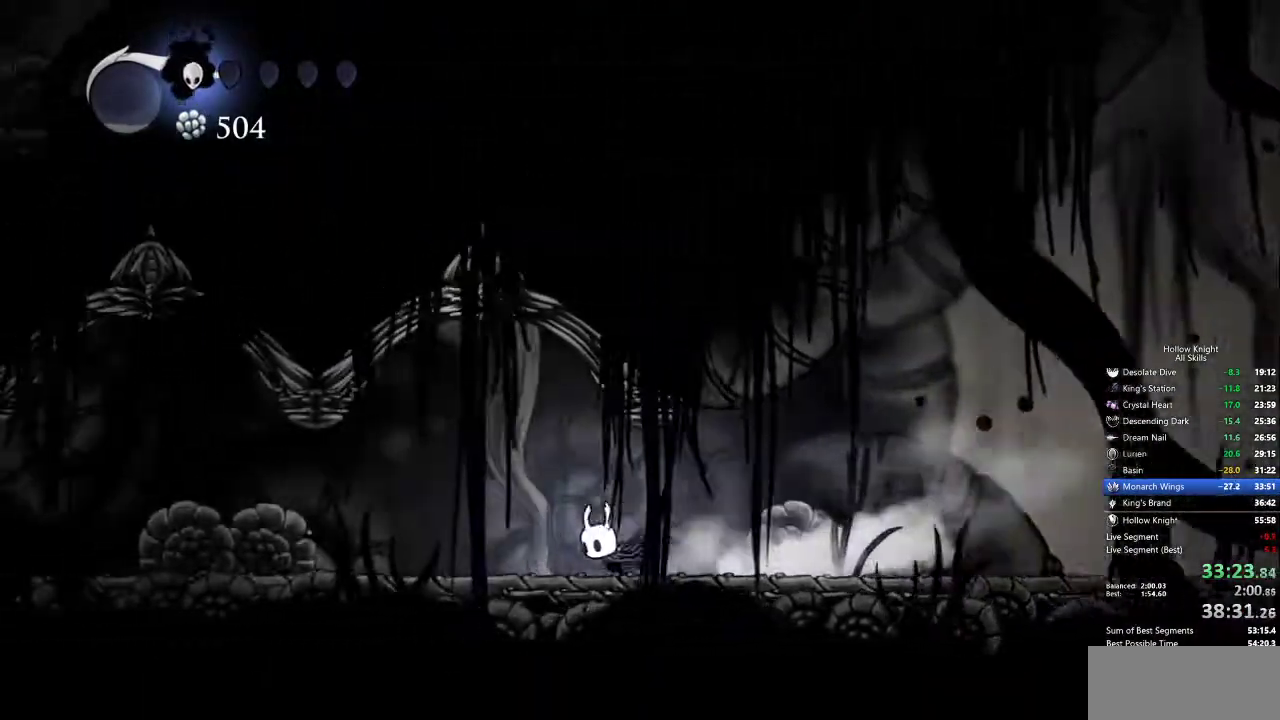
{"keys": ["left"], "events": [[367, "dash", "down"], [450, "dash", "up"]]}
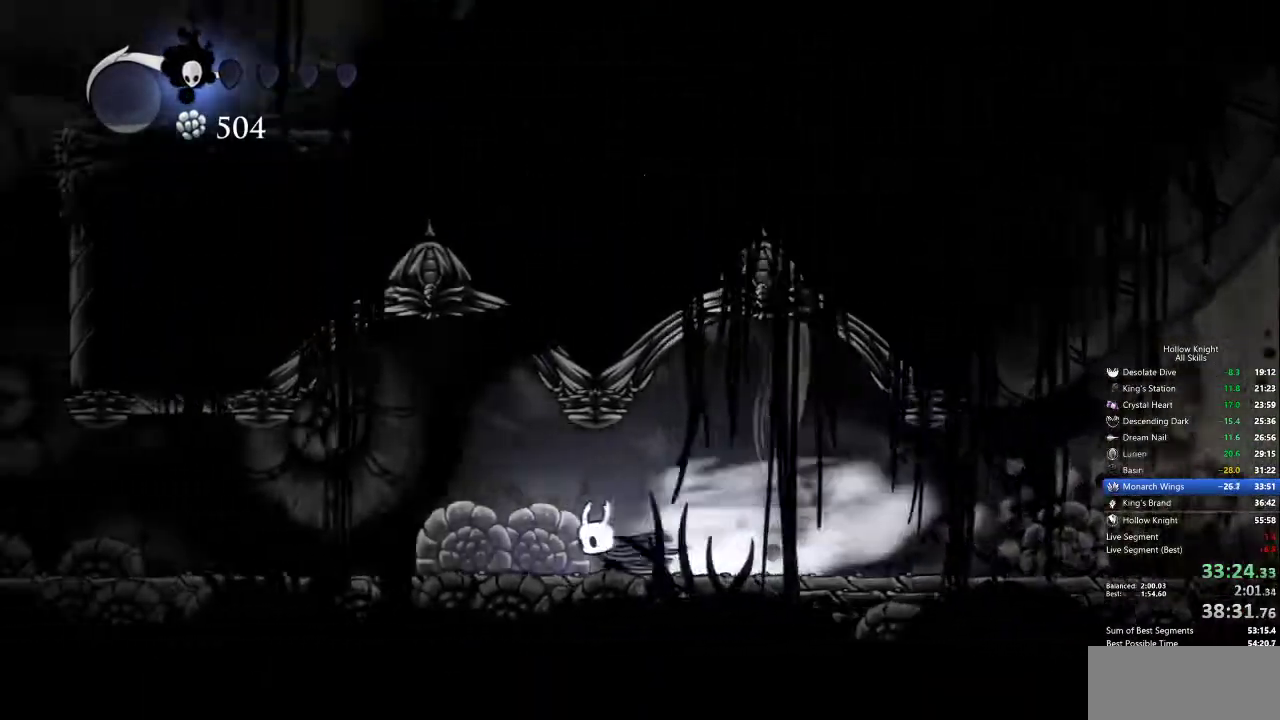
{"keys": ["dash", "left"], "events": [[467, "dash", "down"]]}
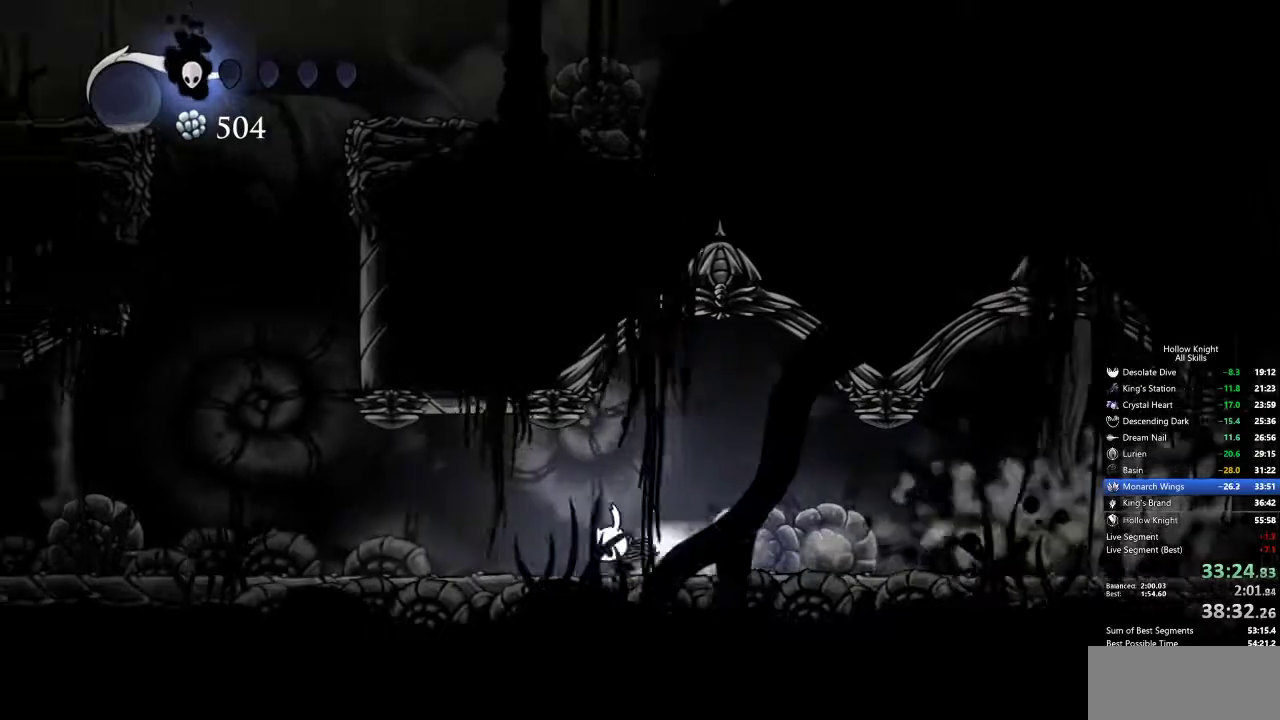
{"keys": ["jump", "right"], "events": [[67, "dash", "up"], [350, "jump", "down"], [483, "left", "up"], [483, "right", "down"]]}
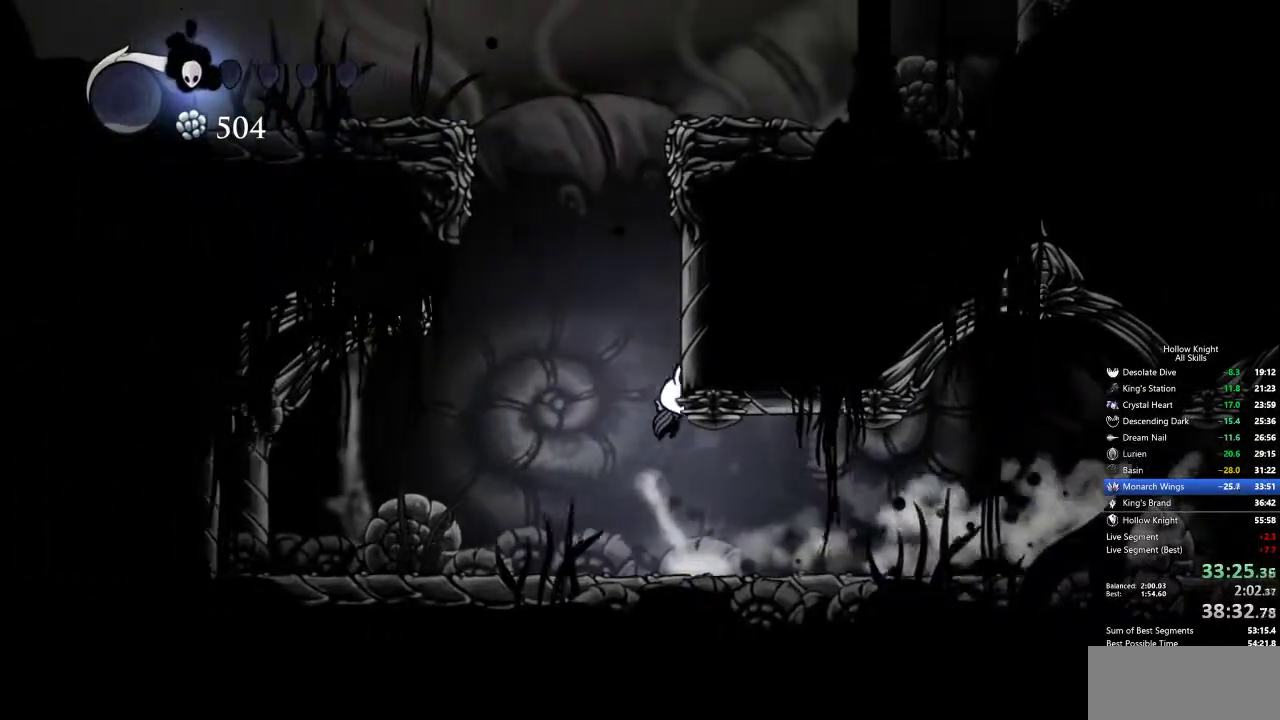
{"keys": ["jump", "left"], "events": [[133, "jump", "up"], [200, "jump", "down"], [250, "left", "down"], [300, "right", "up"]]}
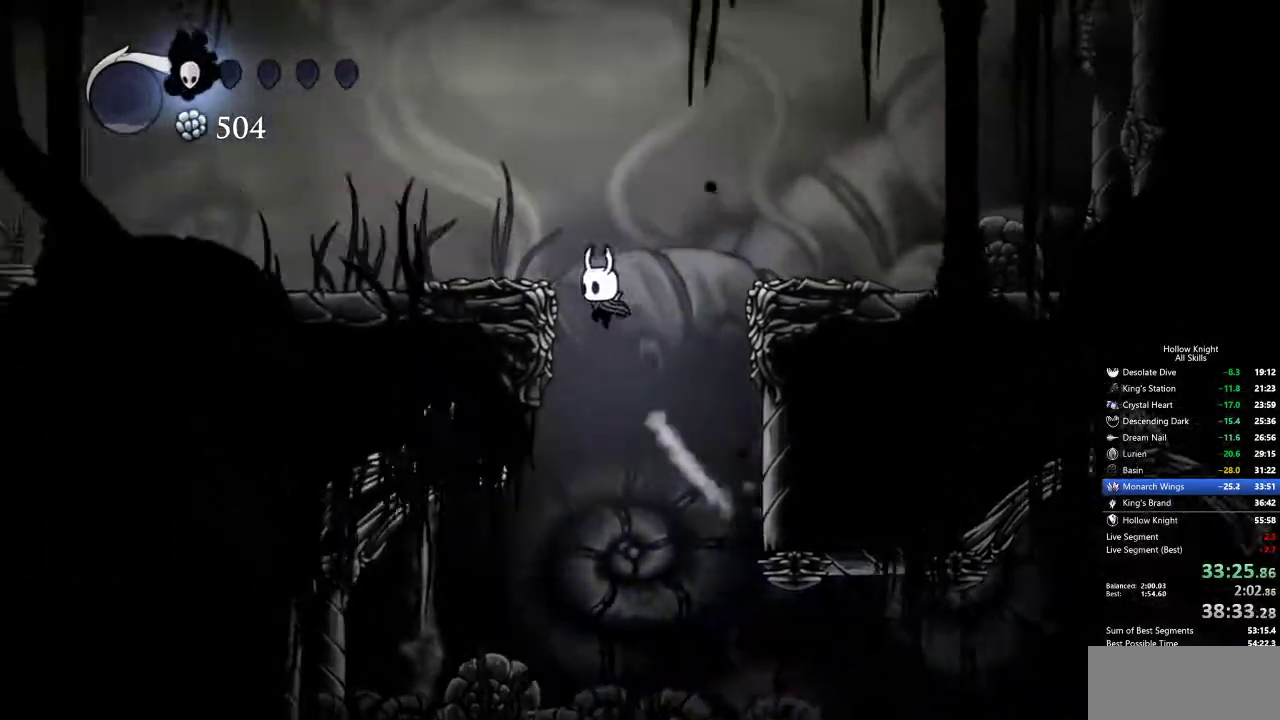
{"keys": ["left"], "events": [[233, "dash", "down"], [267, "jump", "up"], [367, "dash", "up"]]}
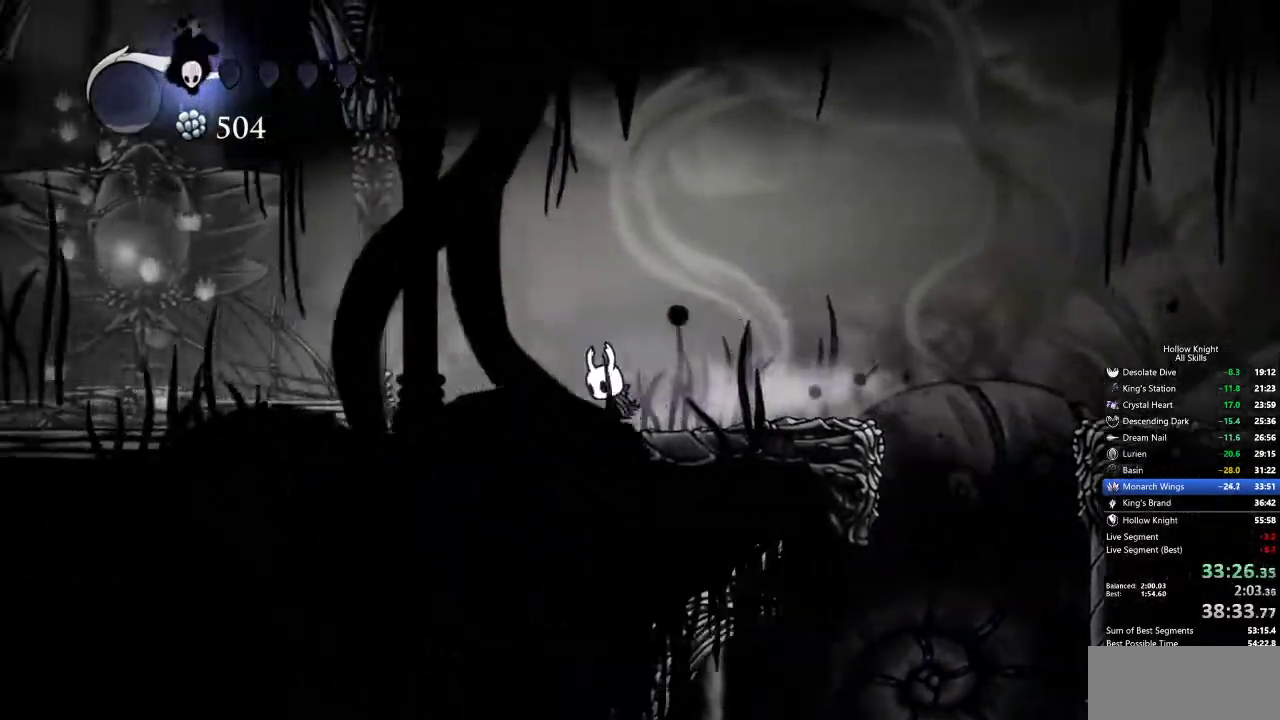
{"keys": ["left"], "events": [[333, "dash", "down"], [417, "dash", "up"]]}
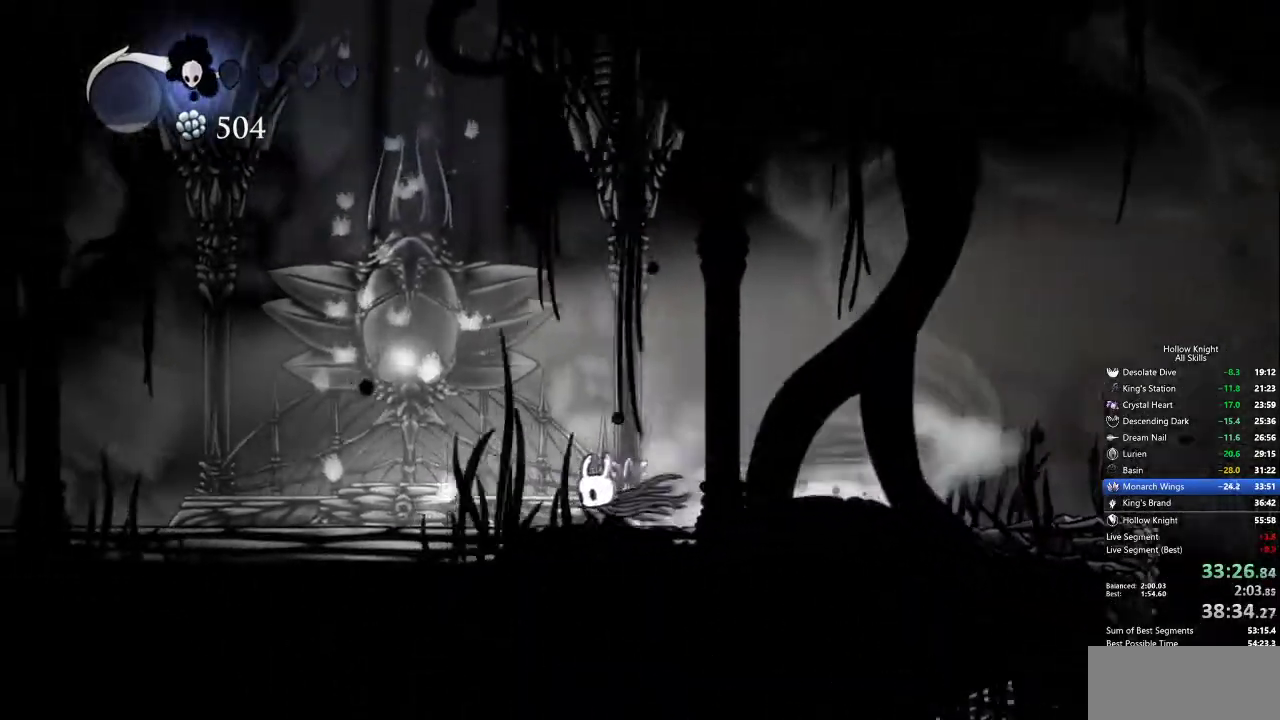
{"keys": ["left"], "events": [[150, "jump", "down"], [400, "jump", "up"]]}
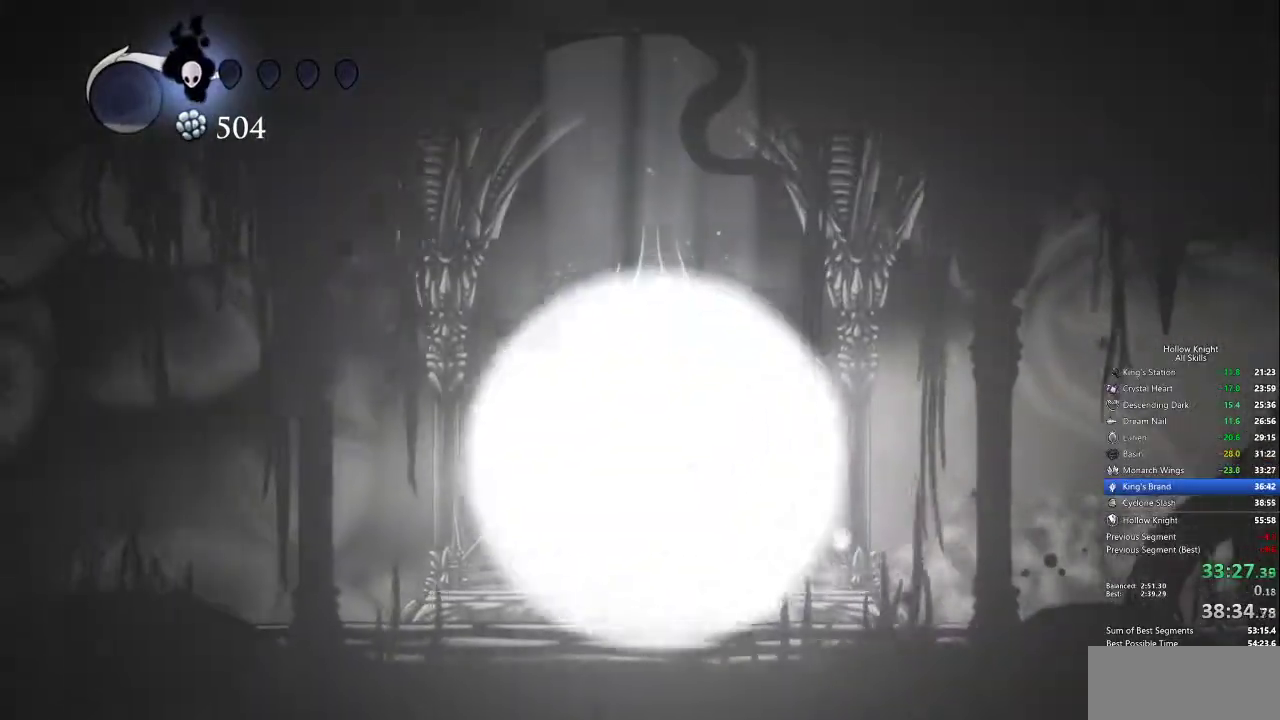
{"keys": [], "events": [[183, "left", "up"]]}
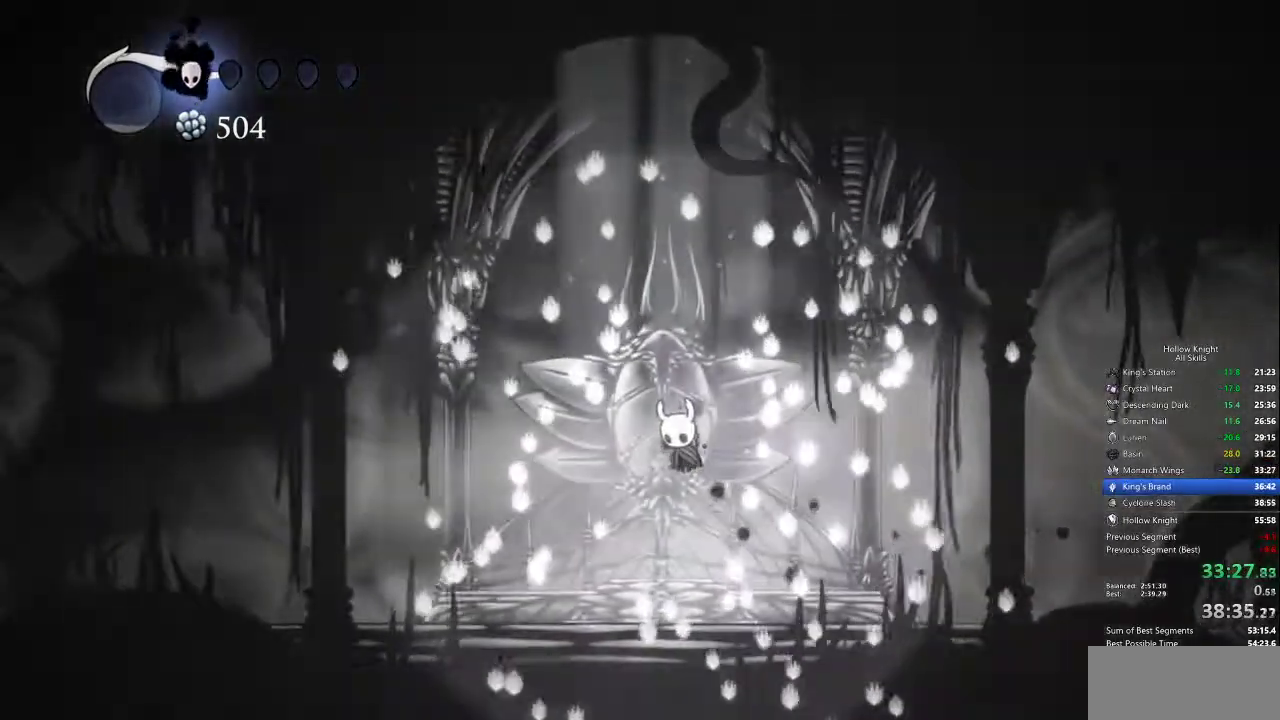
{"keys": [], "events": []}
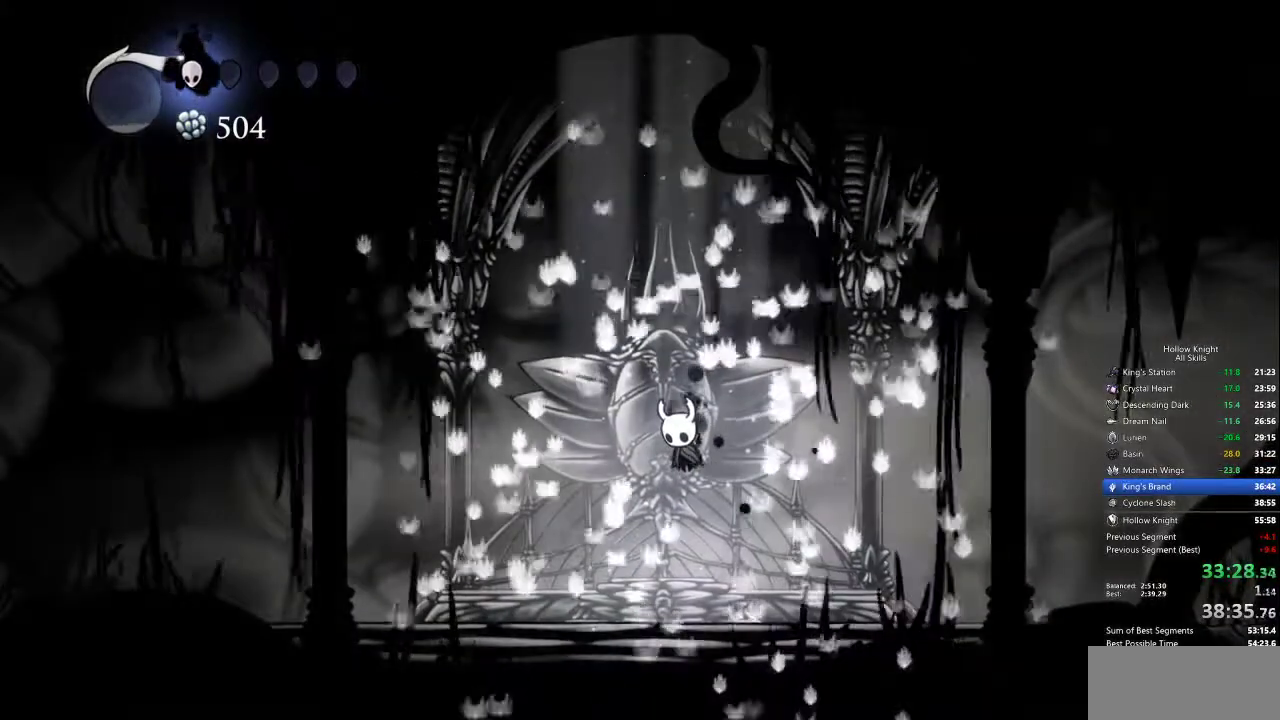
{"keys": [], "events": []}
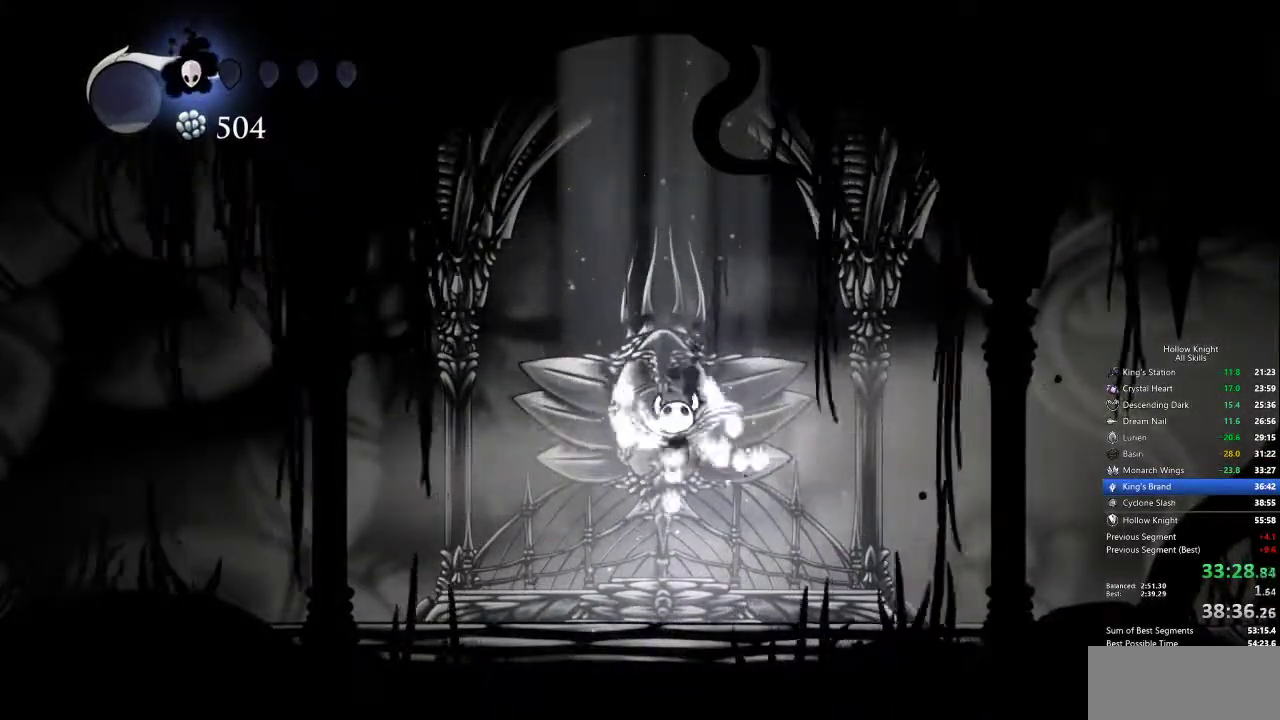
{"keys": ["left", "up"], "events": [[33, "left", "down"], [67, "down", "down"], [167, "left", "up"], [167, "right", "down"], [217, "down", "up"], [300, "left", "down"], [300, "right", "up"], [400, "up", "down"]]}
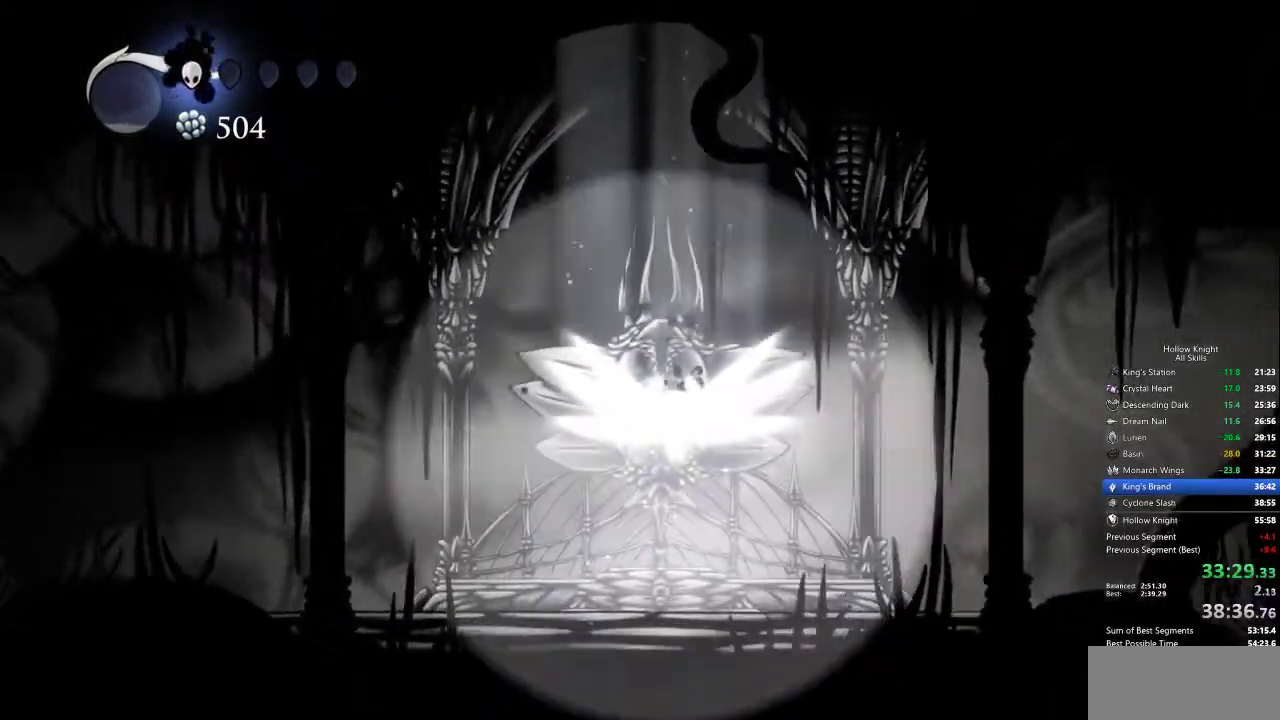
{"keys": ["right"], "events": [[33, "left", "up"], [33, "right", "down"], [33, "up", "up"], [167, "down", "down"], [217, "left", "down"], [217, "right", "up"], [267, "down", "up"], [367, "up", "down"], [450, "right", "down"], [500, "left", "up"], [500, "up", "up"]]}
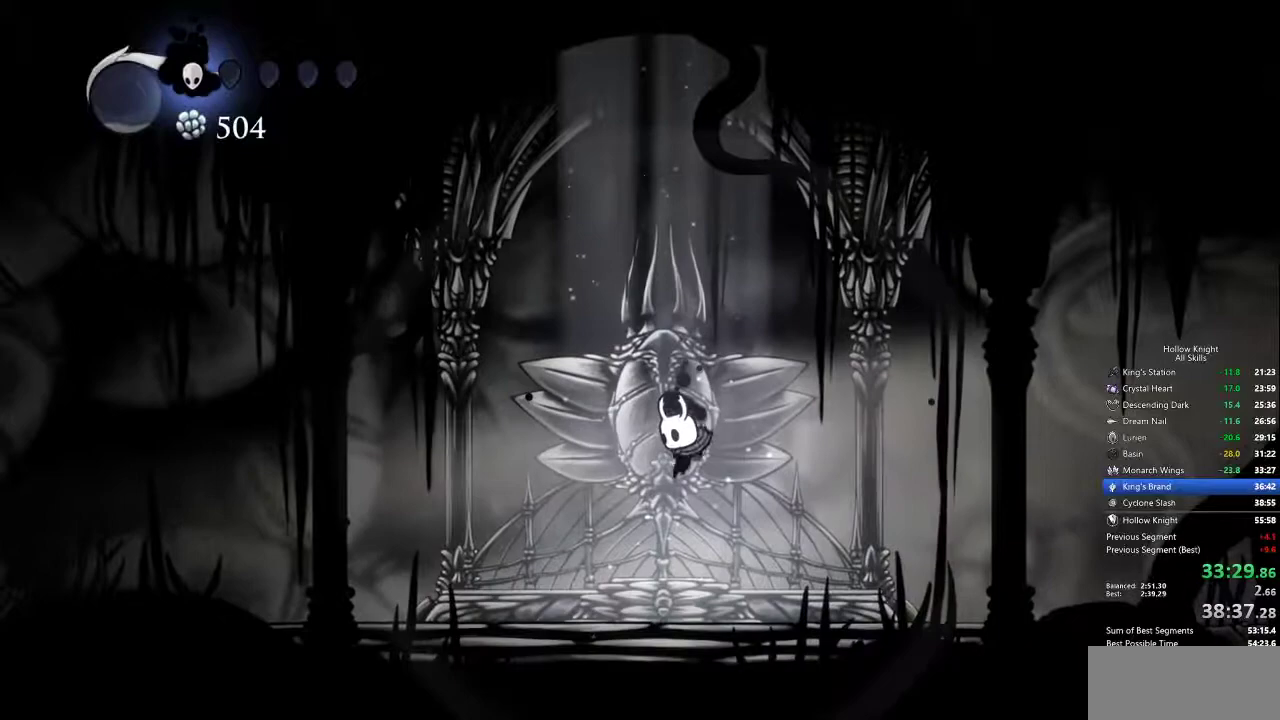
{"keys": ["down", "left", "right"], "events": [[100, "down", "down"], [133, "left", "down"], [133, "right", "up"], [183, "down", "up"], [283, "up", "down"], [367, "left", "up"], [367, "right", "down"], [367, "up", "up"], [483, "down", "down"], [483, "left", "down"]]}
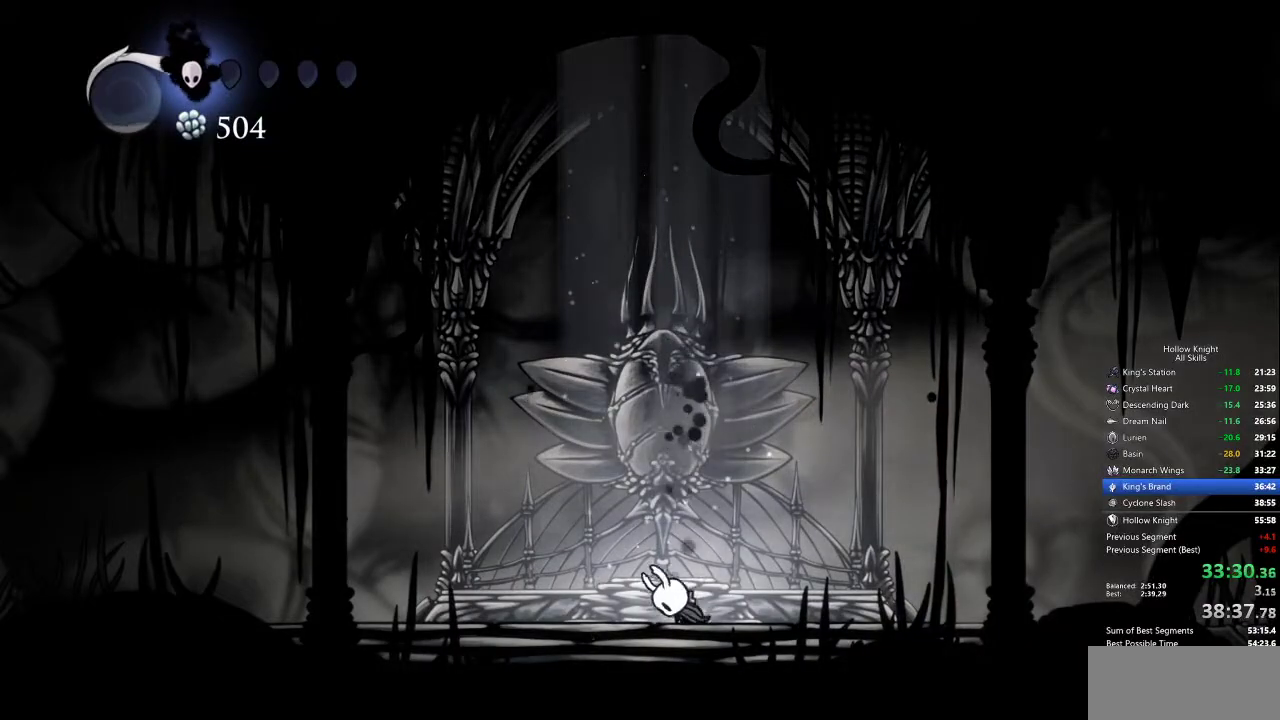
{"keys": ["left"], "events": [[33, "down", "up"], [33, "left", "up"], [117, "right", "up"], [167, "right", "down"], [267, "right", "up"], [350, "right", "down"], [450, "right", "up"], [483, "left", "down"]]}
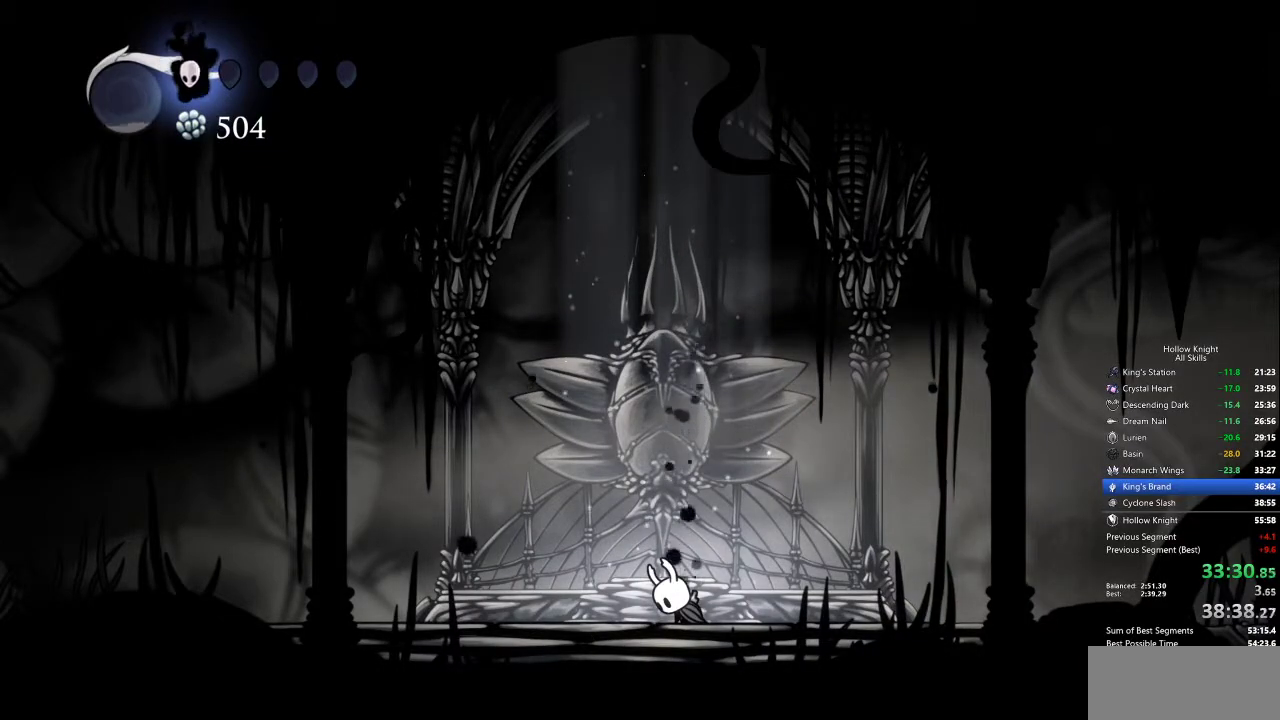
{"keys": ["right"], "events": [[83, "down", "down"], [183, "left", "up"], [183, "right", "down"], [217, "down", "up"], [317, "left", "down"], [367, "right", "up"], [367, "up", "down"], [500, "left", "up"], [500, "right", "down"], [500, "up", "up"]]}
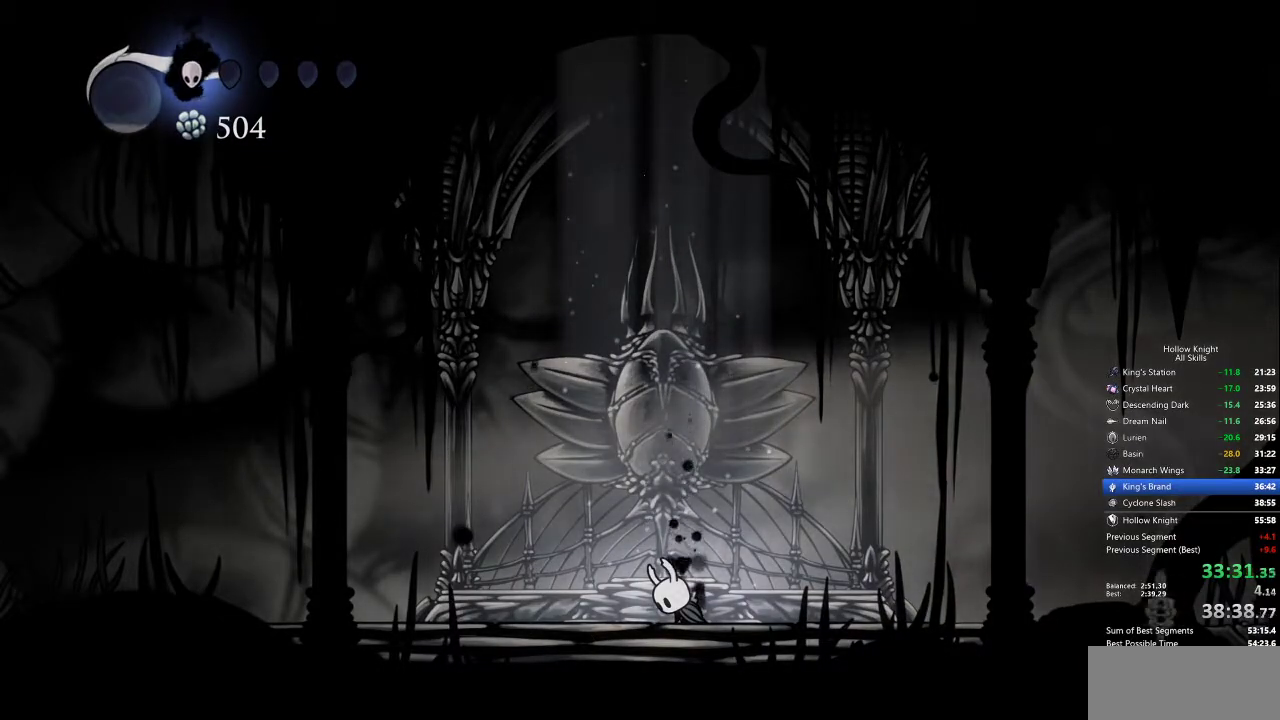
{"keys": ["right"], "events": [[133, "down", "down"], [183, "left", "down"], [233, "down", "up"], [233, "right", "up"], [333, "up", "down"], [433, "left", "up"], [433, "right", "down"], [433, "up", "up"]]}
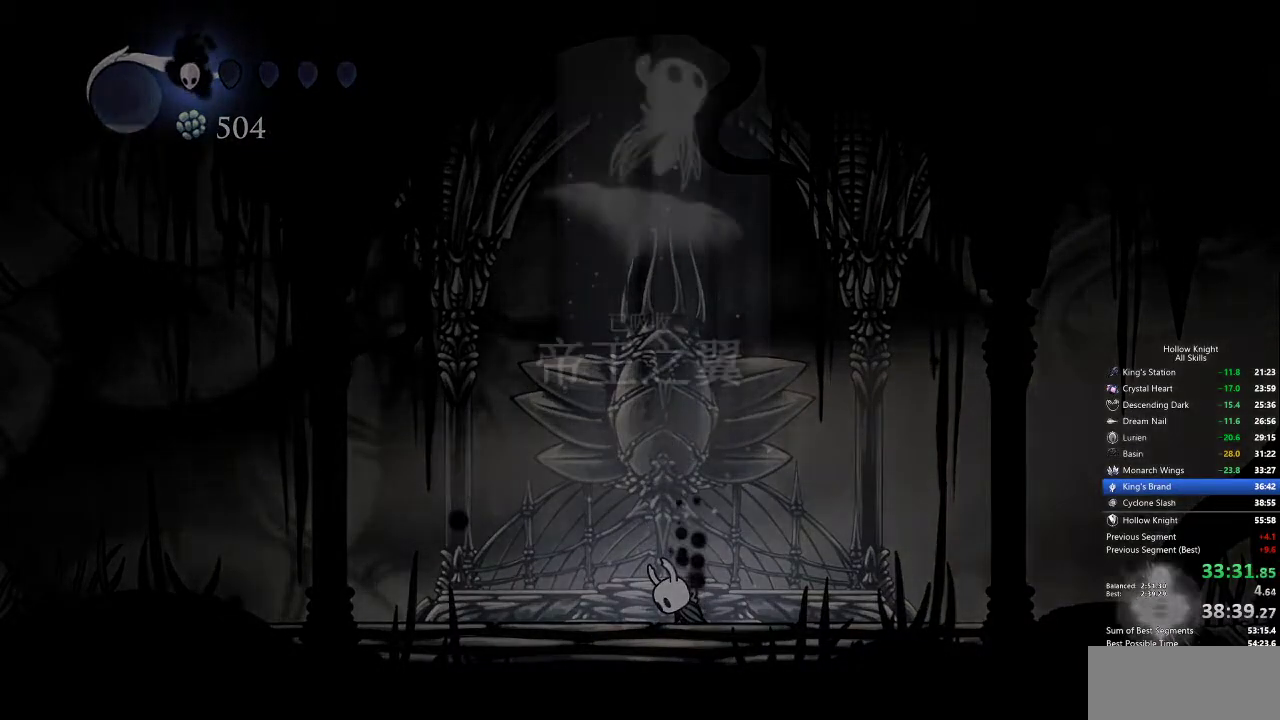
{"keys": ["down", "jump", "right"], "events": [[83, "down", "down"], [83, "left", "down"], [133, "down", "up"], [133, "right", "up"], [233, "up", "down"], [317, "jump", "down"], [317, "left", "up"], [317, "right", "down"], [367, "jump", "up"], [367, "up", "up"], [467, "down", "down"], [467, "jump", "down"]]}
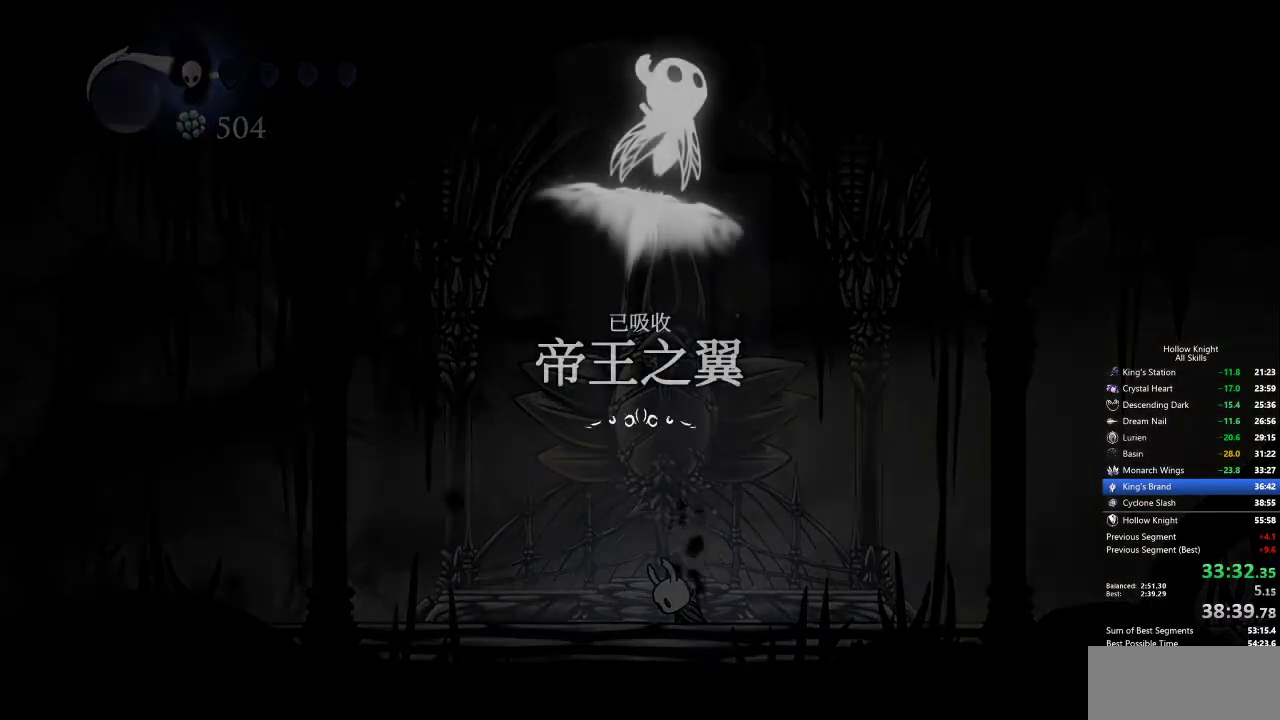
{"keys": ["jump", "left"], "events": [[17, "jump", "up"], [17, "left", "down"], [17, "right", "up"], [50, "down", "up"], [50, "jump", "down"], [150, "jump", "up"], [150, "up", "down"], [200, "jump", "down"], [250, "left", "up"], [250, "right", "down"], [283, "jump", "up"], [283, "up", "up"], [333, "jump", "down"], [383, "down", "down"], [383, "jump", "up"], [467, "down", "up"], [467, "jump", "down"], [467, "left", "down"], [467, "right", "up"]]}
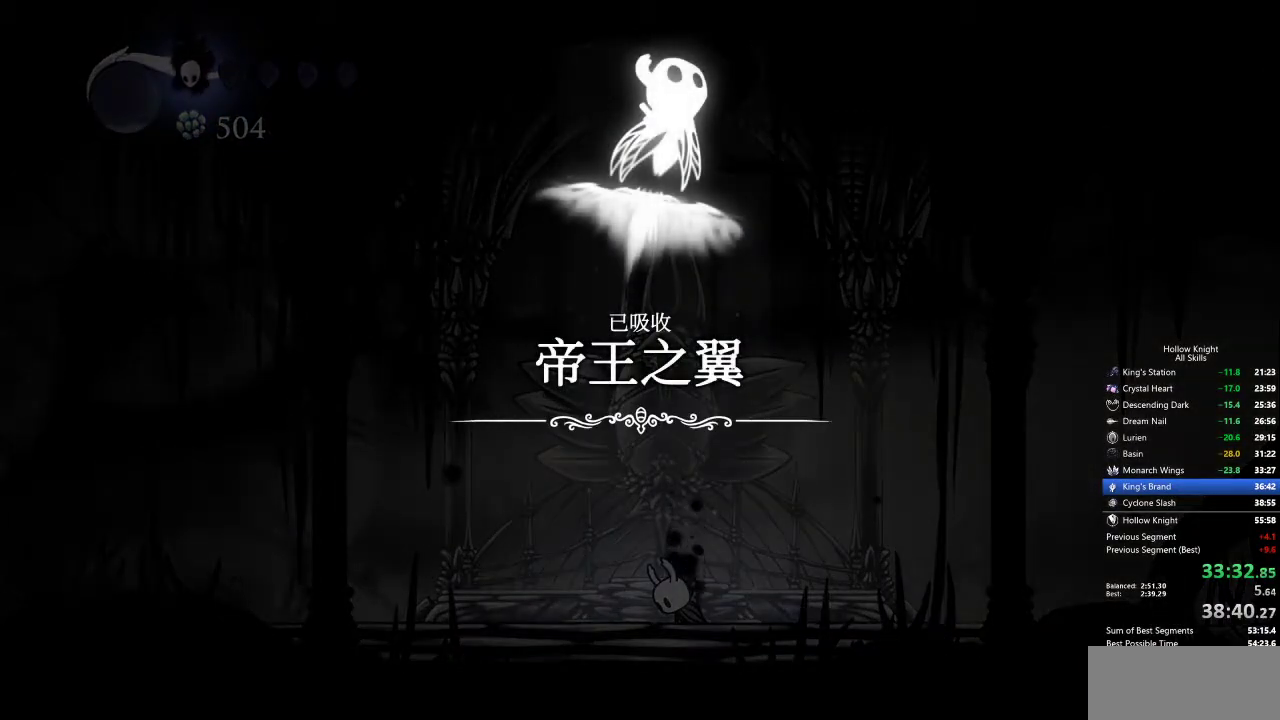
{"keys": ["left", "up"], "events": [[17, "jump", "up"], [67, "jump", "down"], [67, "up", "down"], [117, "jump", "up"], [167, "jump", "down"], [167, "left", "up"], [167, "right", "down"], [167, "up", "up"], [250, "jump", "up"], [300, "down", "down"], [300, "jump", "down"], [350, "jump", "up"], [350, "right", "up"], [400, "down", "up"], [400, "jump", "down"], [400, "left", "down"], [483, "jump", "up"], [483, "up", "down"]]}
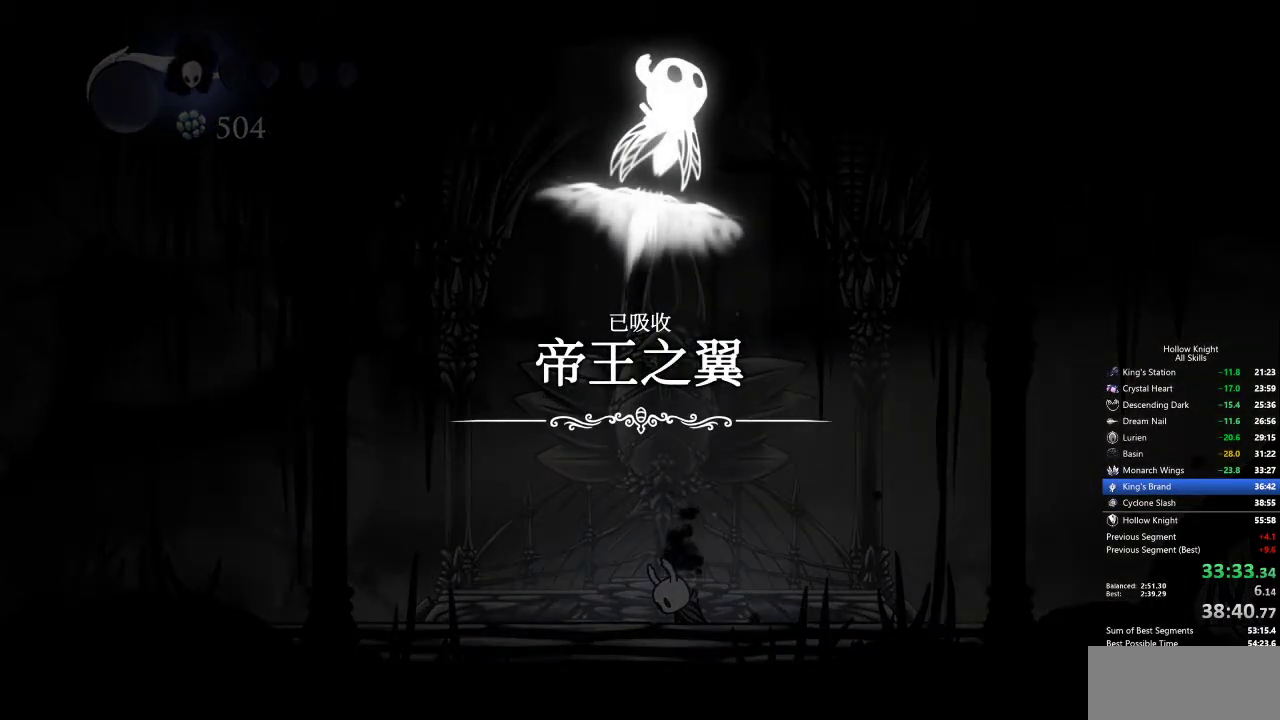
{"keys": ["jump", "up"], "events": [[33, "jump", "down"], [83, "jump", "up"], [83, "left", "up"], [83, "right", "down"], [117, "up", "up"], [167, "jump", "down"], [217, "down", "down"], [217, "jump", "up"], [267, "jump", "down"], [267, "right", "up"], [317, "down", "up"], [317, "jump", "up"], [317, "left", "down"], [400, "jump", "down"], [400, "up", "down"], [450, "jump", "up"], [500, "jump", "down"], [500, "left", "up"]]}
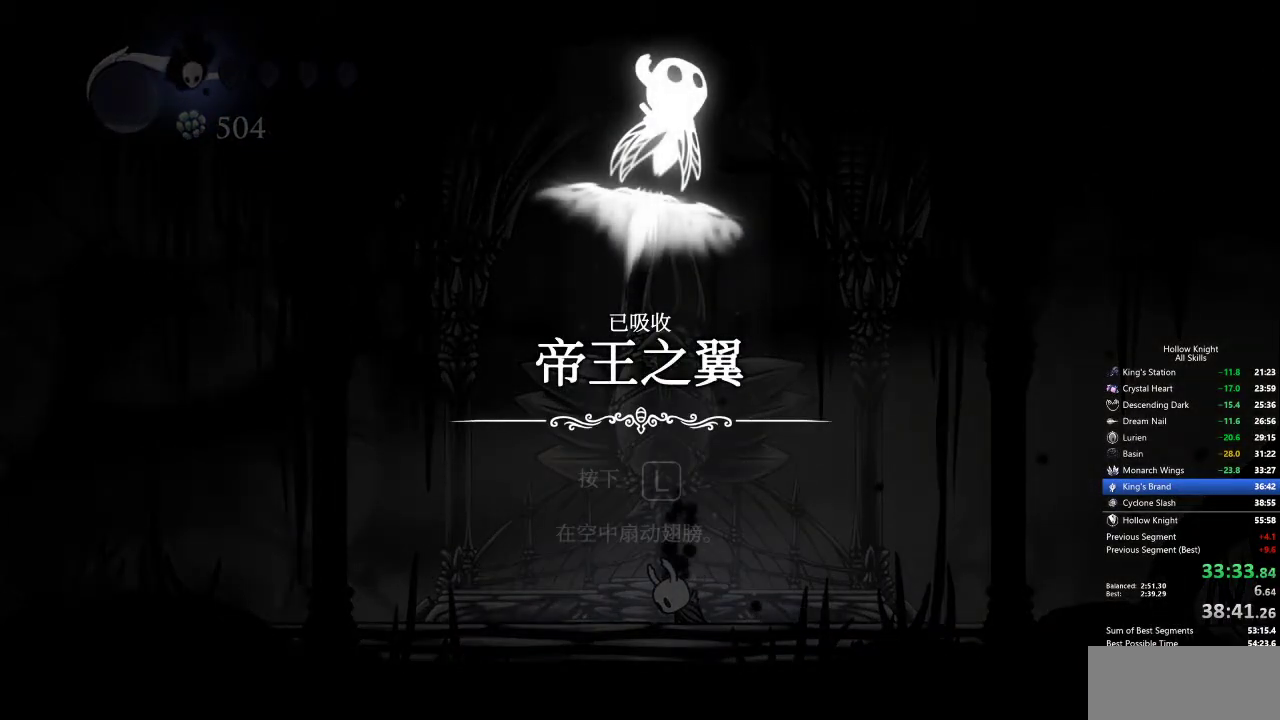
{"keys": ["jump", "right", "up"], "events": [[50, "jump", "up"], [100, "jump", "down"], [100, "right", "down"], [100, "up", "up"], [150, "jump", "up"], [250, "down", "down"], [250, "jump", "down"], [283, "down", "up"], [283, "jump", "up"], [283, "right", "up"], [333, "jump", "down"], [383, "left", "down"], [433, "jump", "up"], [433, "up", "down"], [483, "jump", "down"], [483, "left", "up"], [483, "right", "down"]]}